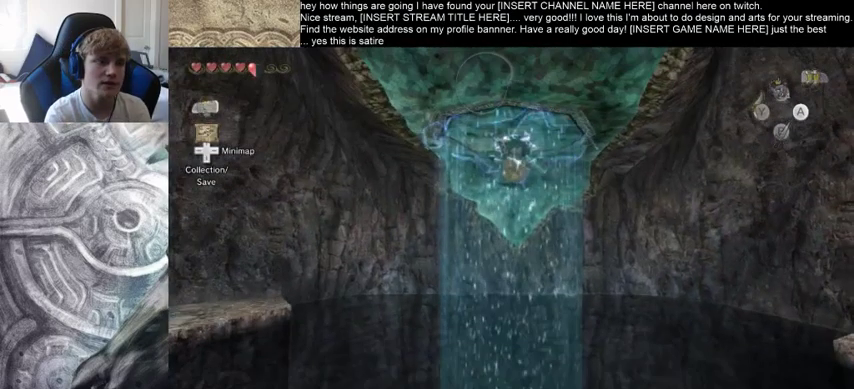
Gameplay with a controller (Xbox layout); each line is a JSON object with the inputs held at the frame after it. "events" lists button and stick changes between this image and that frame as [ms after this image, input, new state], when the widget could be followed in between. Not read: L3 R3.
{"buttons": [], "left_stick": "down", "right_stick": "center", "events": [[100, "left_stick", "down"]]}
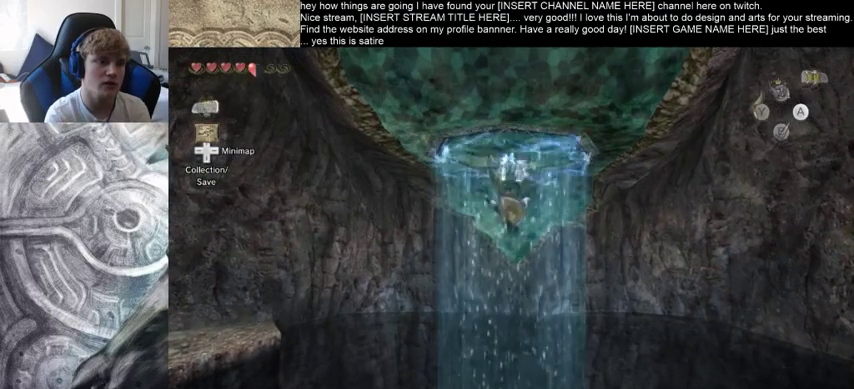
{"buttons": [], "left_stick": "down", "right_stick": "center", "events": []}
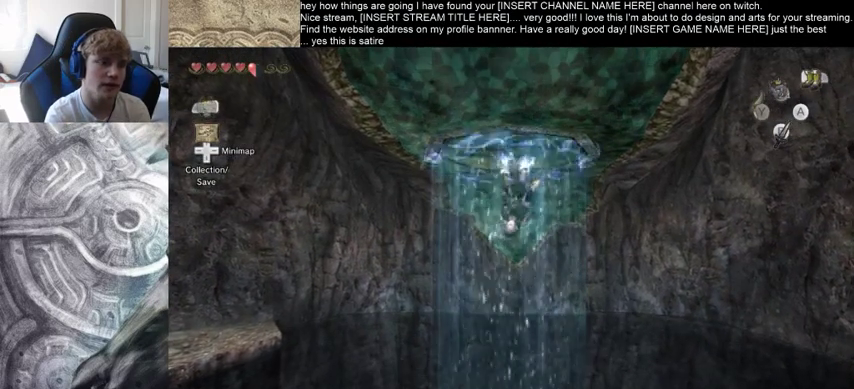
{"buttons": [], "left_stick": "down", "right_stick": "center", "events": []}
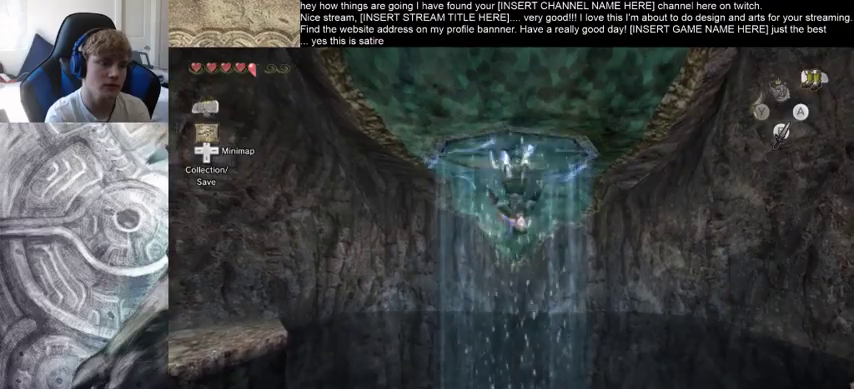
{"buttons": [], "left_stick": "down", "right_stick": "center", "events": []}
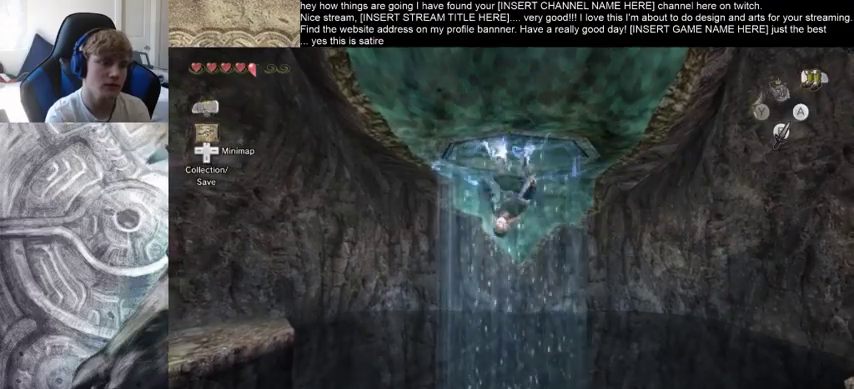
{"buttons": [], "left_stick": "down", "right_stick": "center", "events": []}
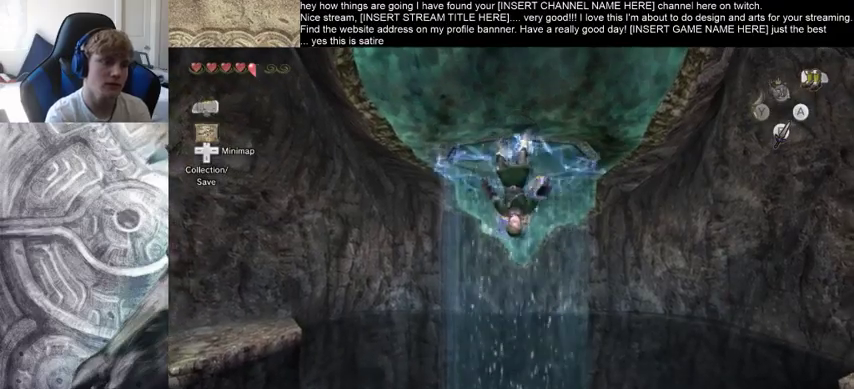
{"buttons": [], "left_stick": "down", "right_stick": "center", "events": []}
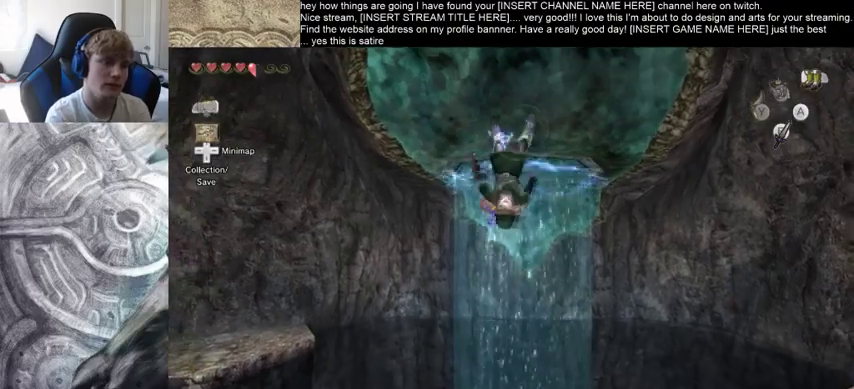
{"buttons": [], "left_stick": "down", "right_stick": "center", "events": []}
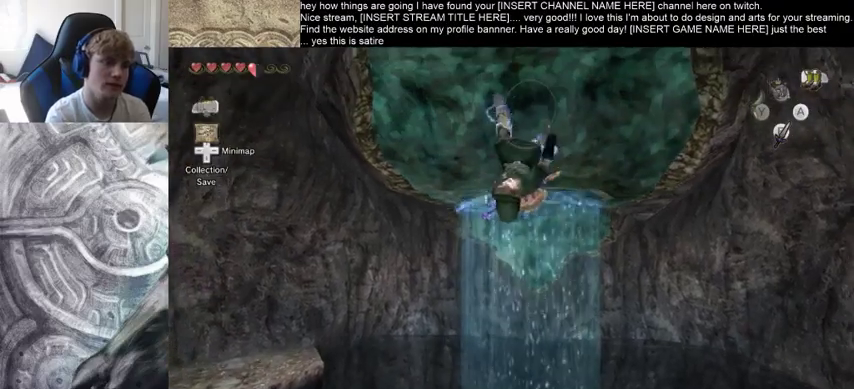
{"buttons": [], "left_stick": "down", "right_stick": "center", "events": []}
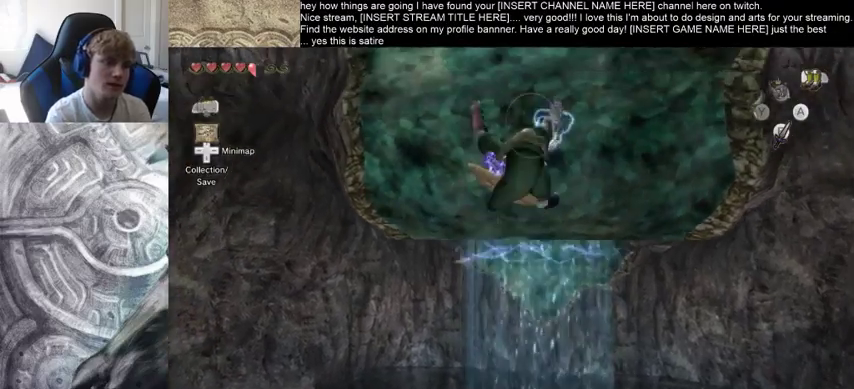
{"buttons": [], "left_stick": "down", "right_stick": "center", "events": []}
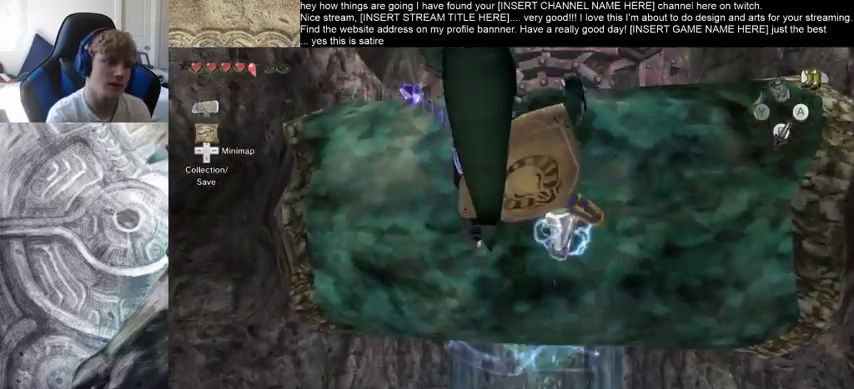
{"buttons": [], "left_stick": "down", "right_stick": "center", "events": []}
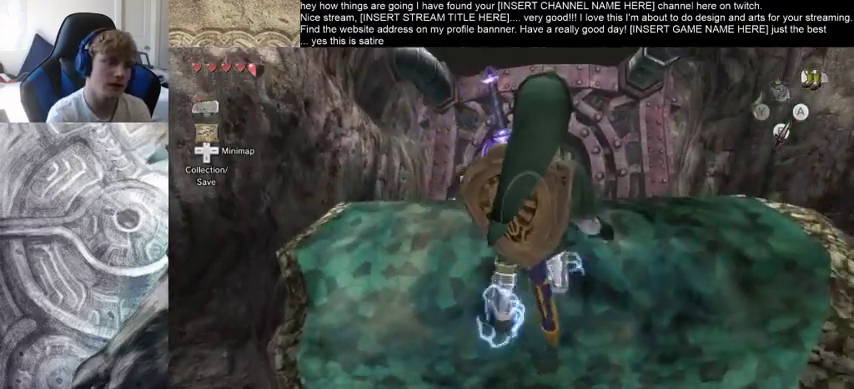
{"buttons": [], "left_stick": "center", "right_stick": "center", "events": [[433, "left_stick", "center"]]}
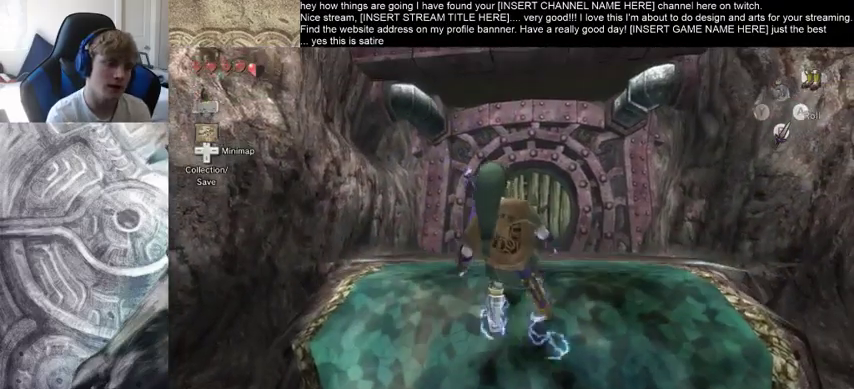
{"buttons": [], "left_stick": "up", "right_stick": "center", "events": [[367, "left_stick", "up"]]}
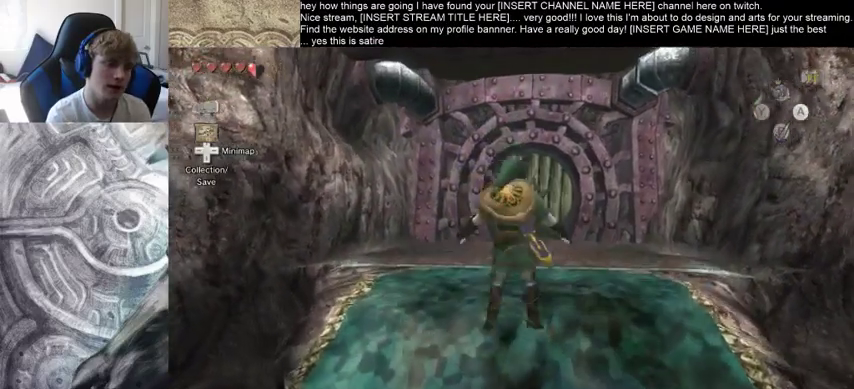
{"buttons": [], "left_stick": "up", "right_stick": "center", "events": []}
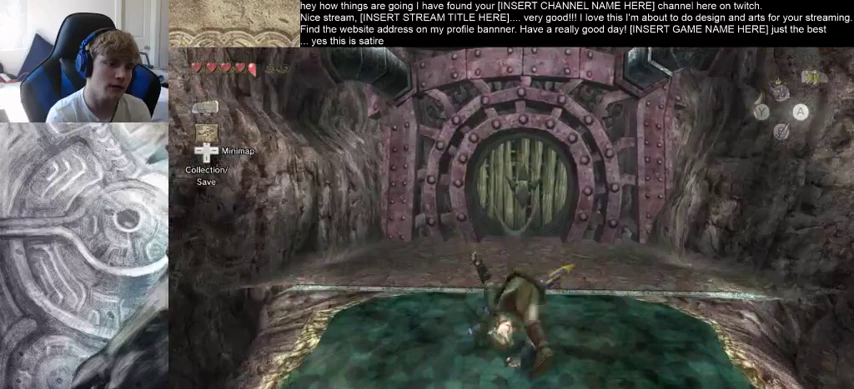
{"buttons": [], "left_stick": "up", "right_stick": "center", "events": []}
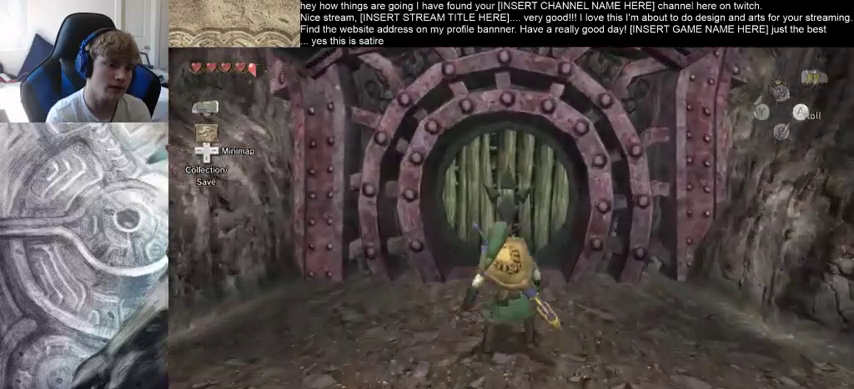
{"buttons": [], "left_stick": "center", "right_stick": "center", "events": [[367, "left_stick", "center"]]}
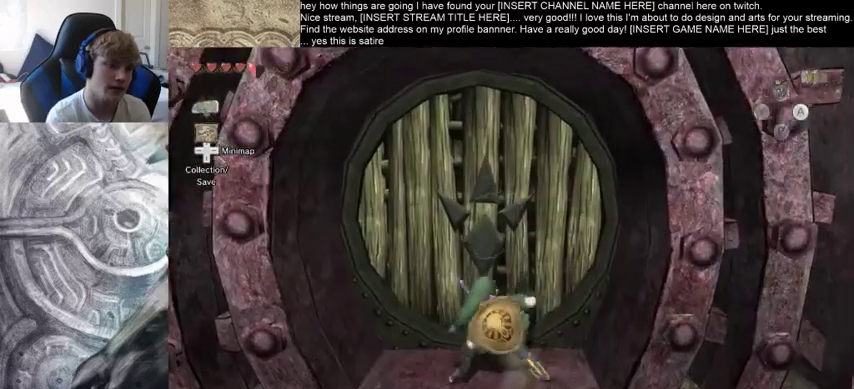
{"buttons": [], "left_stick": "up", "right_stick": "center", "events": [[300, "left_stick", "up-left"], [400, "left_stick", "down"], [500, "left_stick", "up"]]}
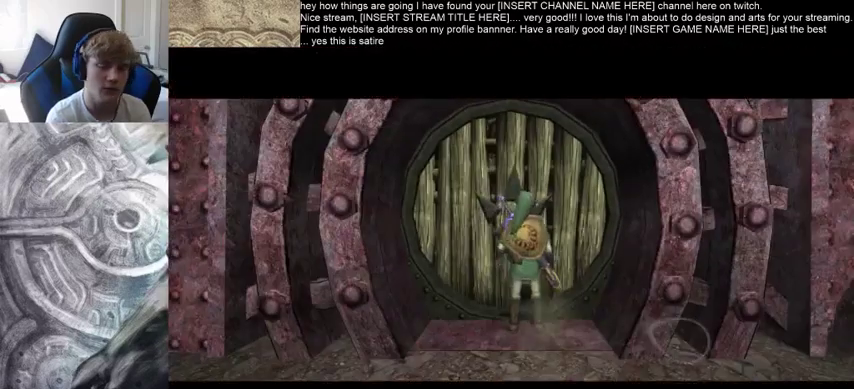
{"buttons": [], "left_stick": "center", "right_stick": "center", "events": [[100, "left_stick", "center"]]}
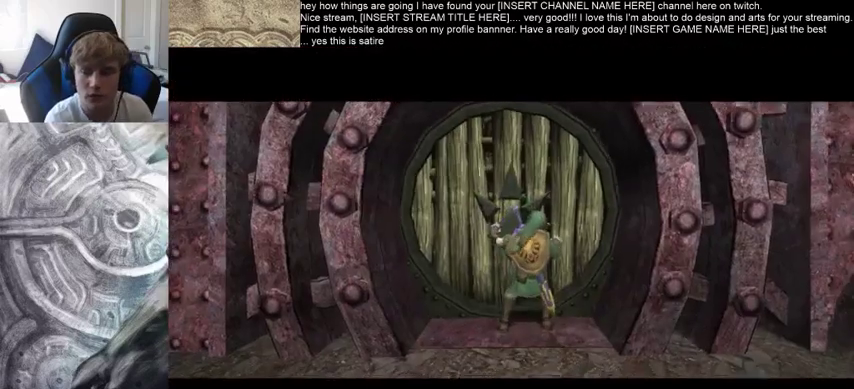
{"buttons": [], "left_stick": "center", "right_stick": "center", "events": []}
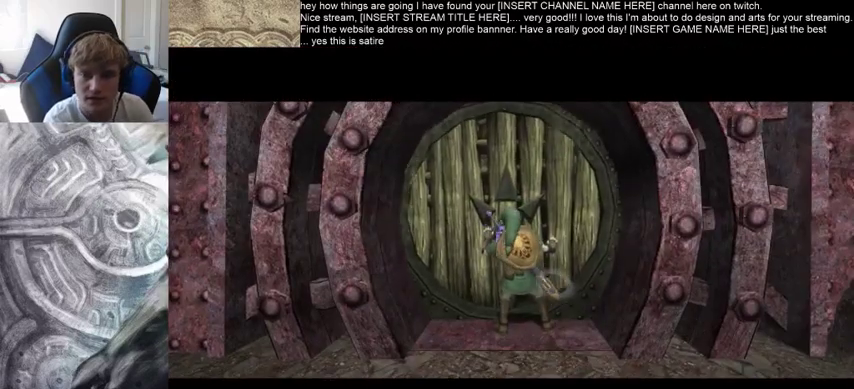
{"buttons": [], "left_stick": "center", "right_stick": "center", "events": []}
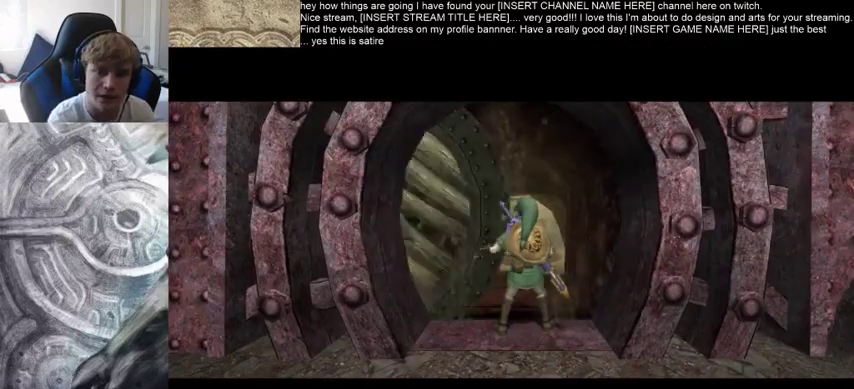
{"buttons": [], "left_stick": "center", "right_stick": "center", "events": []}
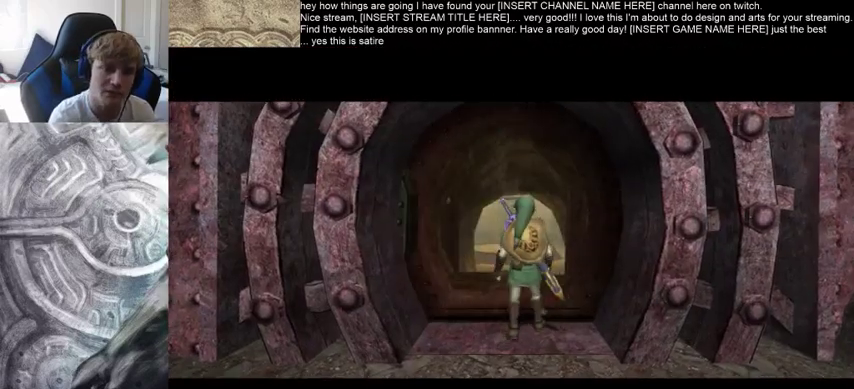
{"buttons": [], "left_stick": "center", "right_stick": "center", "events": []}